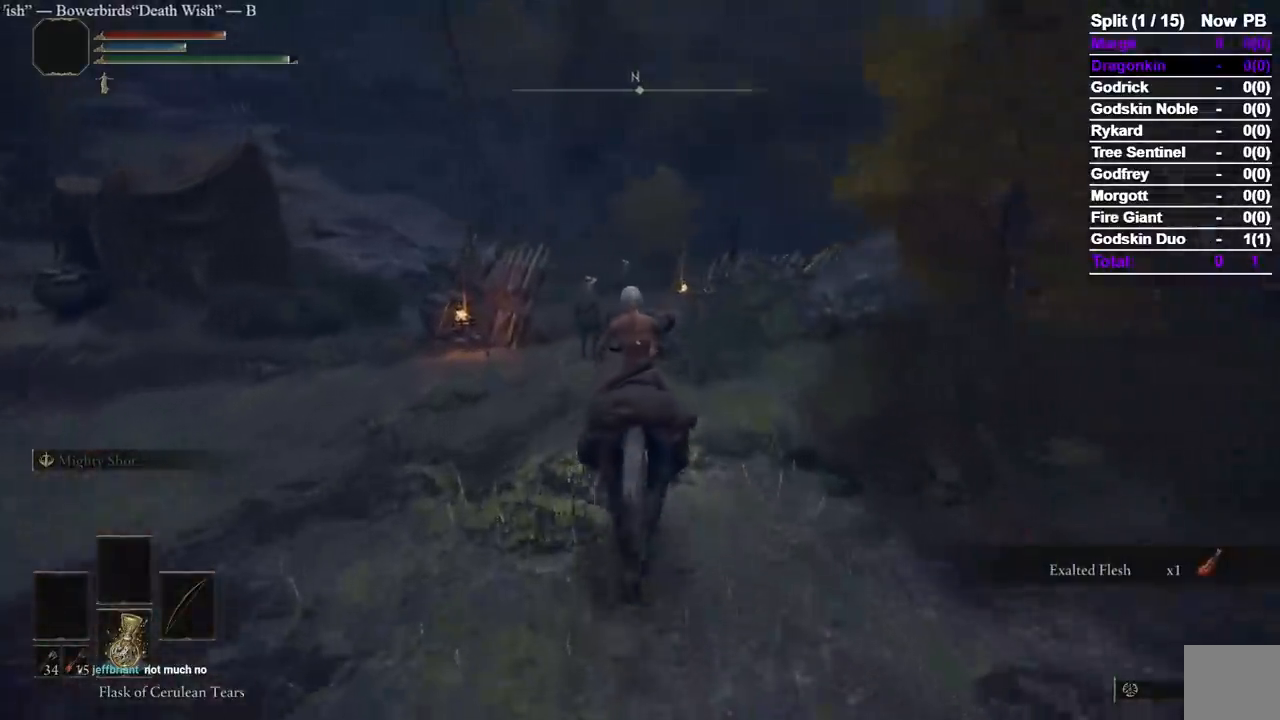
Gameplay with a controller (Xbox layout); each line is a JSON object with the inputs held at the frame after it (dt_ms = milliseconds from this image to that frame). "events" lists button and stick changes between this image and that frame as [ms after this image, input, new state], when the widget could be followed in between. Not read: L2 R2.
{"dt_ms": 500, "buttons": [], "left_stick": "up", "right_stick": "down-right", "events": [[67, "B", "down"], [167, "B", "up"]]}
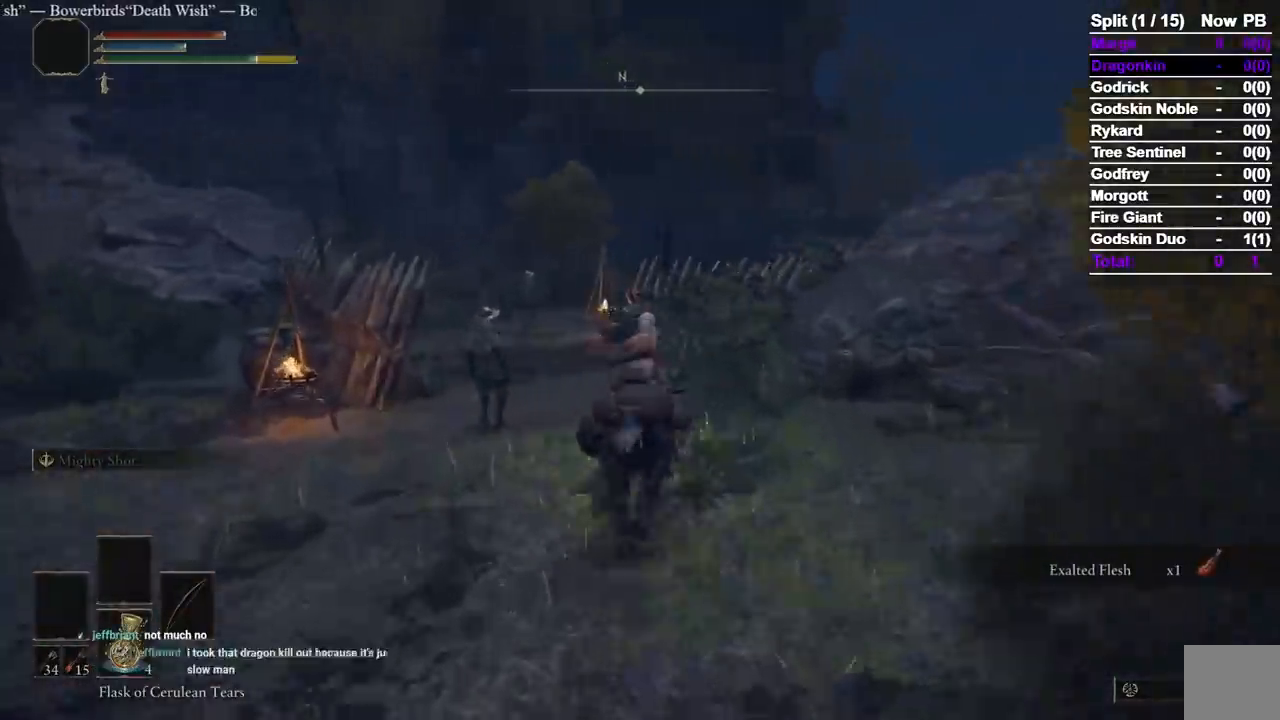
{"dt_ms": 500, "buttons": [], "left_stick": "up", "right_stick": "down-right", "events": []}
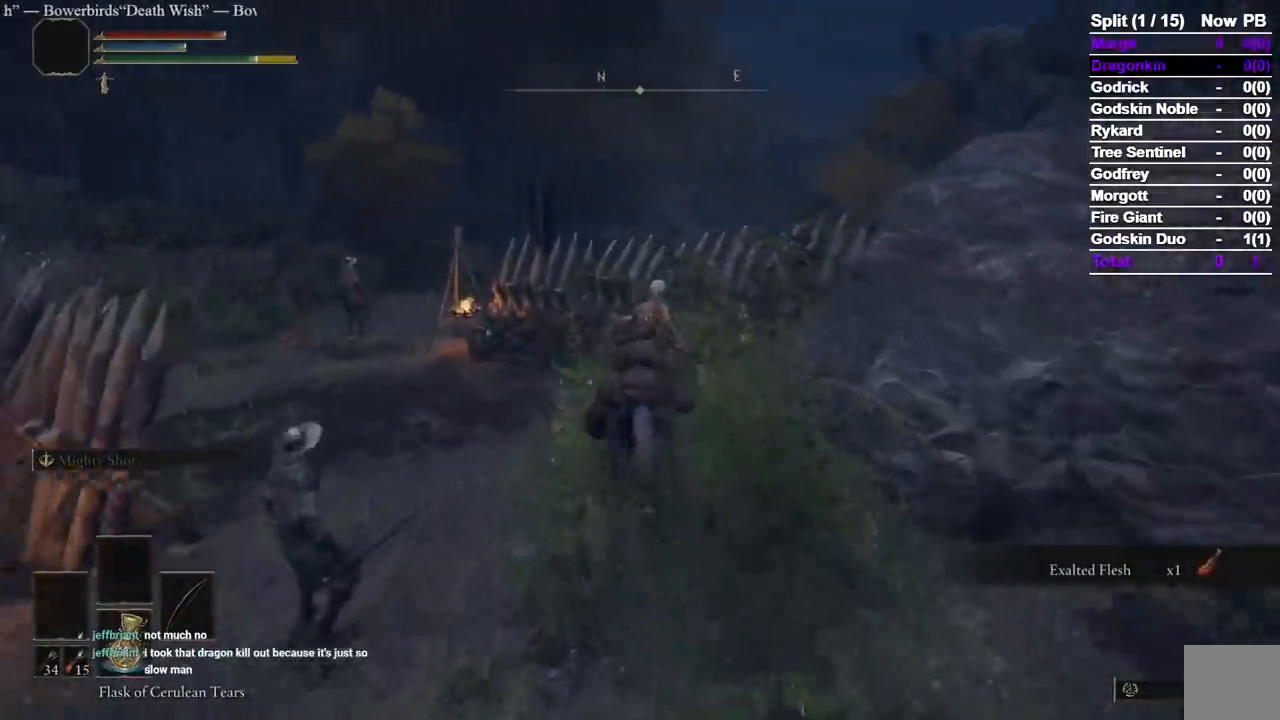
{"dt_ms": 500, "buttons": ["A"], "left_stick": "up", "right_stick": "down-right"}
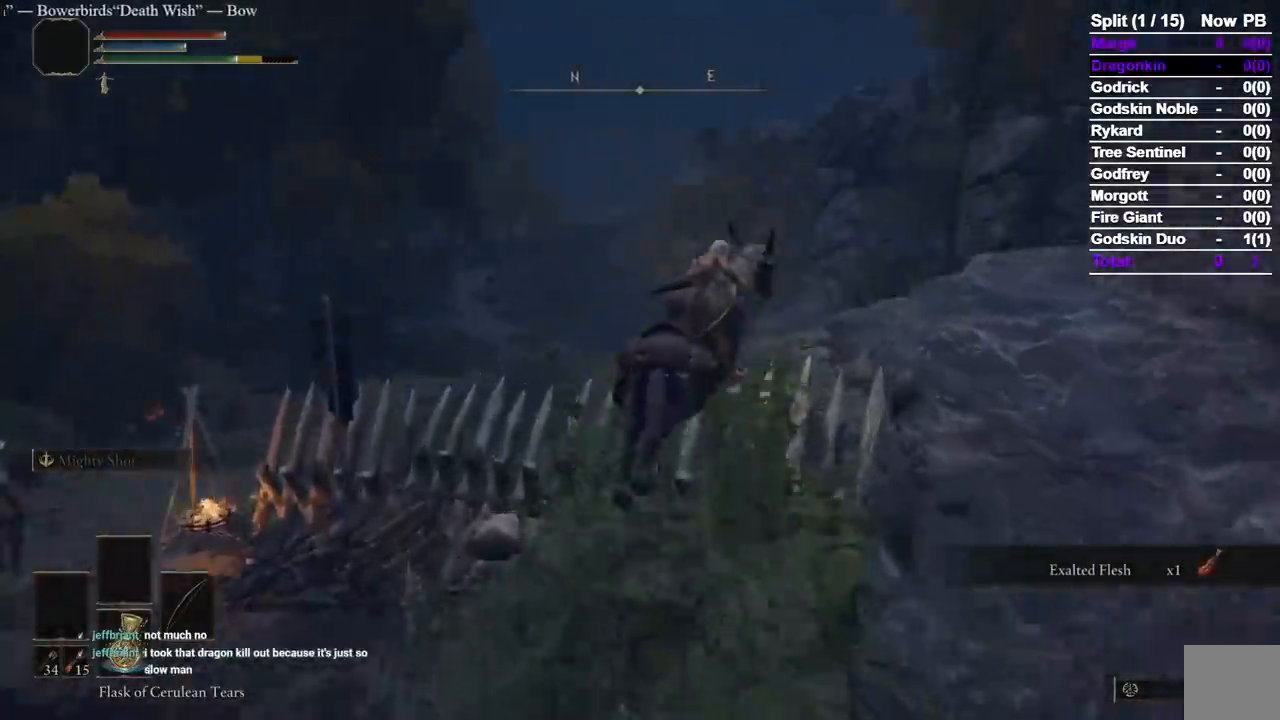
{"dt_ms": 1000, "buttons": [], "left_stick": "up", "right_stick": "center"}
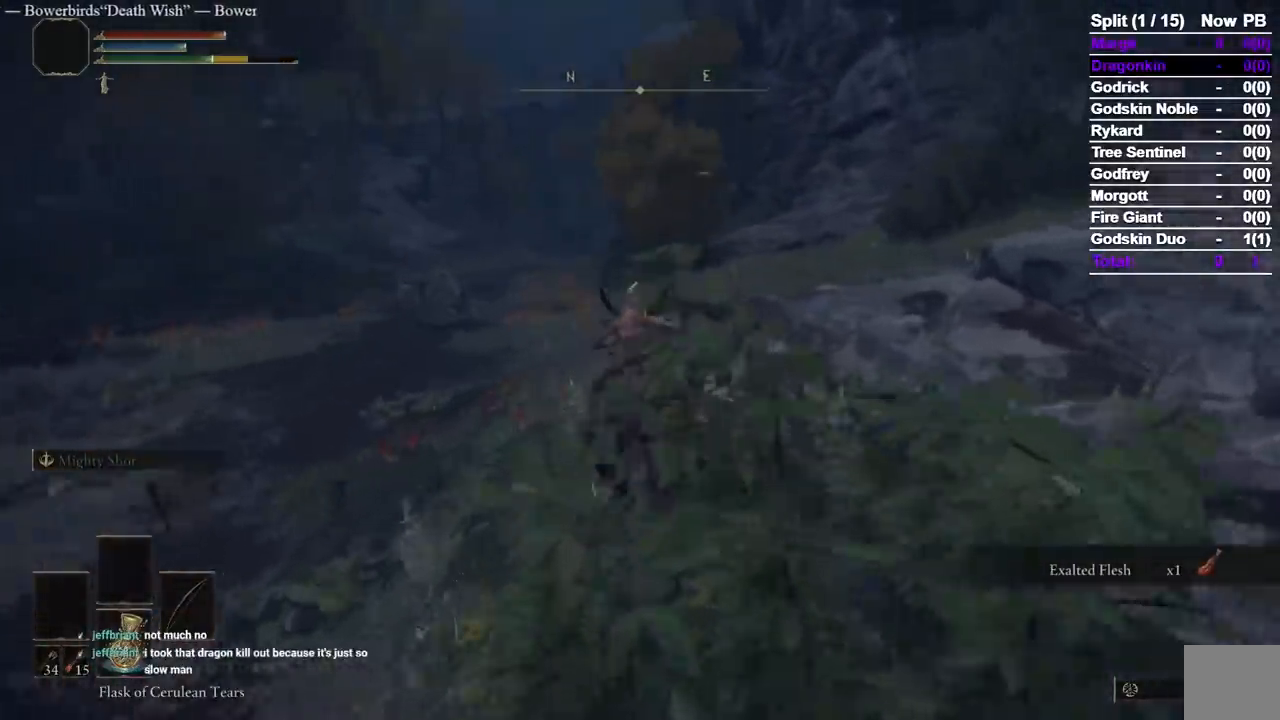
{"dt_ms": 1000, "buttons": [], "left_stick": "up", "right_stick": "center"}
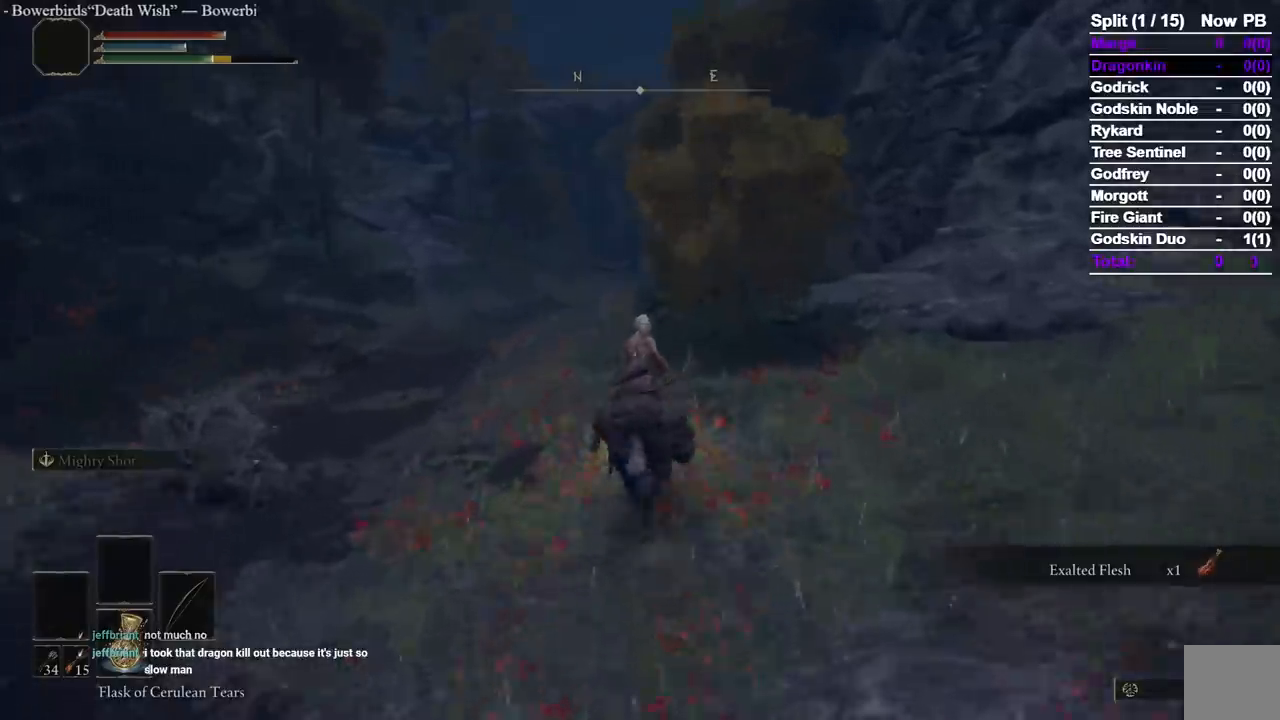
{"dt_ms": 500, "buttons": [], "left_stick": "up", "right_stick": "center", "events": []}
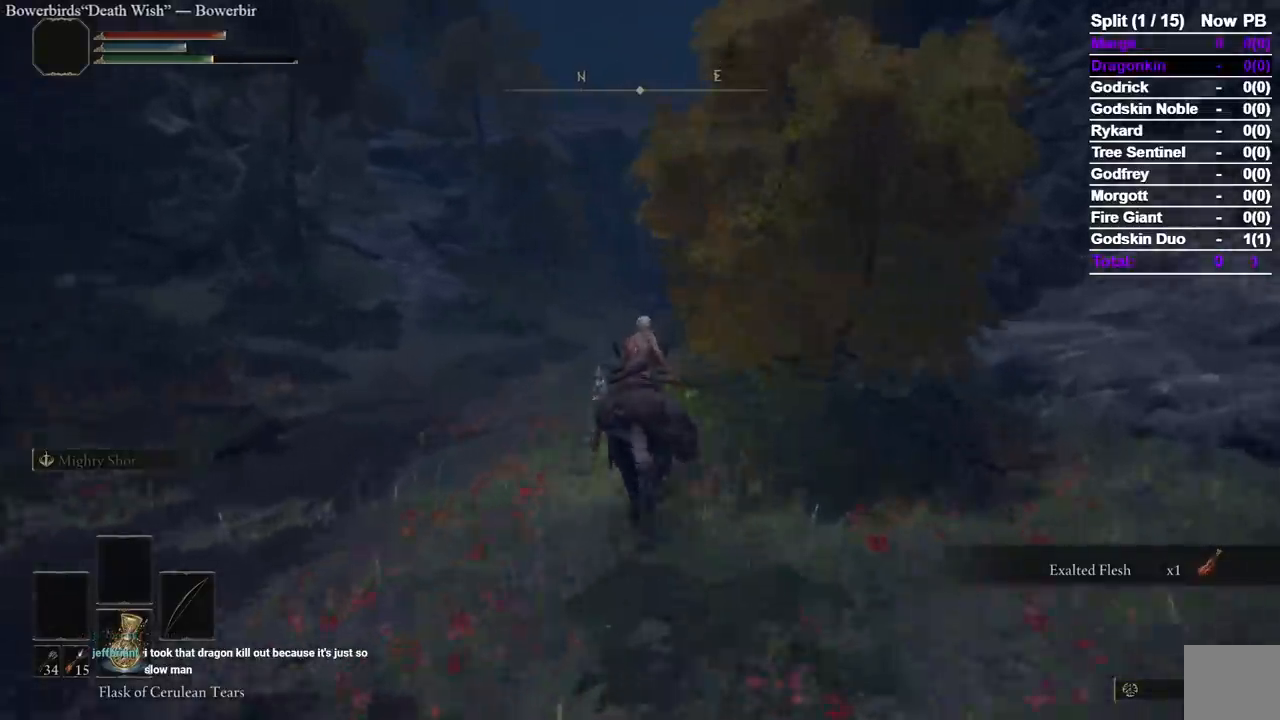
{"dt_ms": 500, "buttons": [], "left_stick": "up", "right_stick": "center", "events": []}
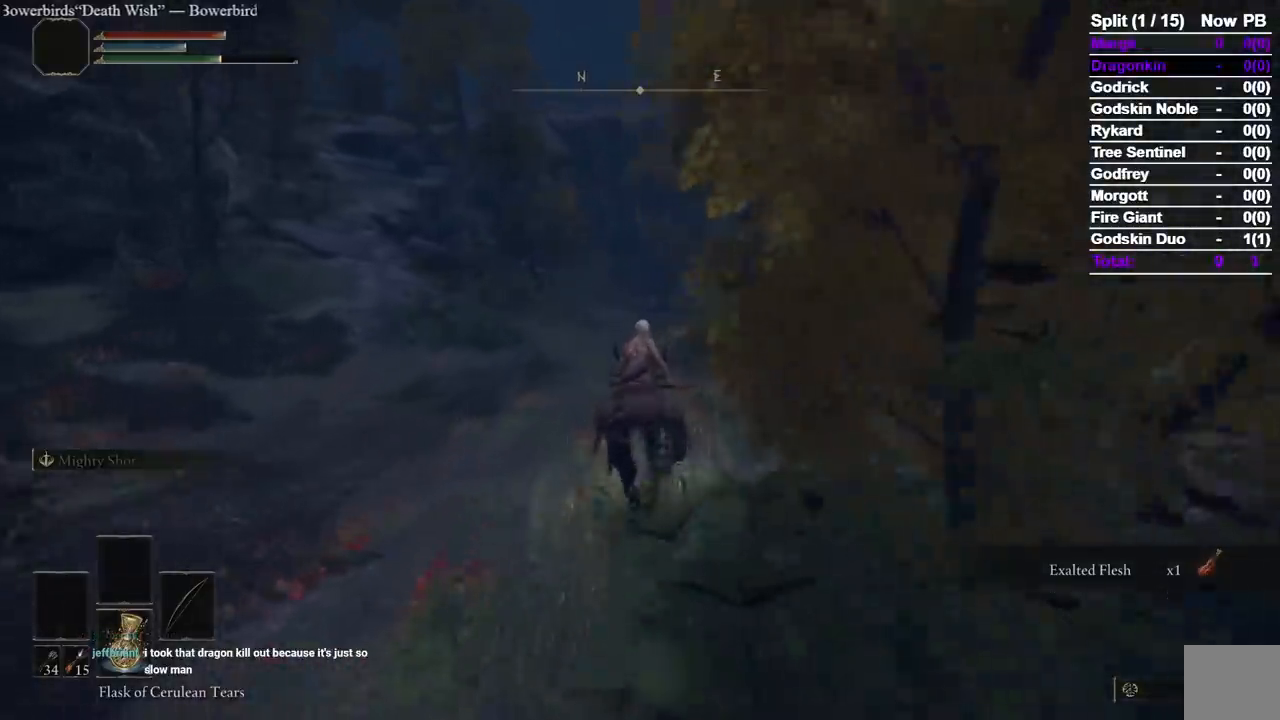
{"dt_ms": 500, "buttons": [], "left_stick": "up", "right_stick": "center", "events": []}
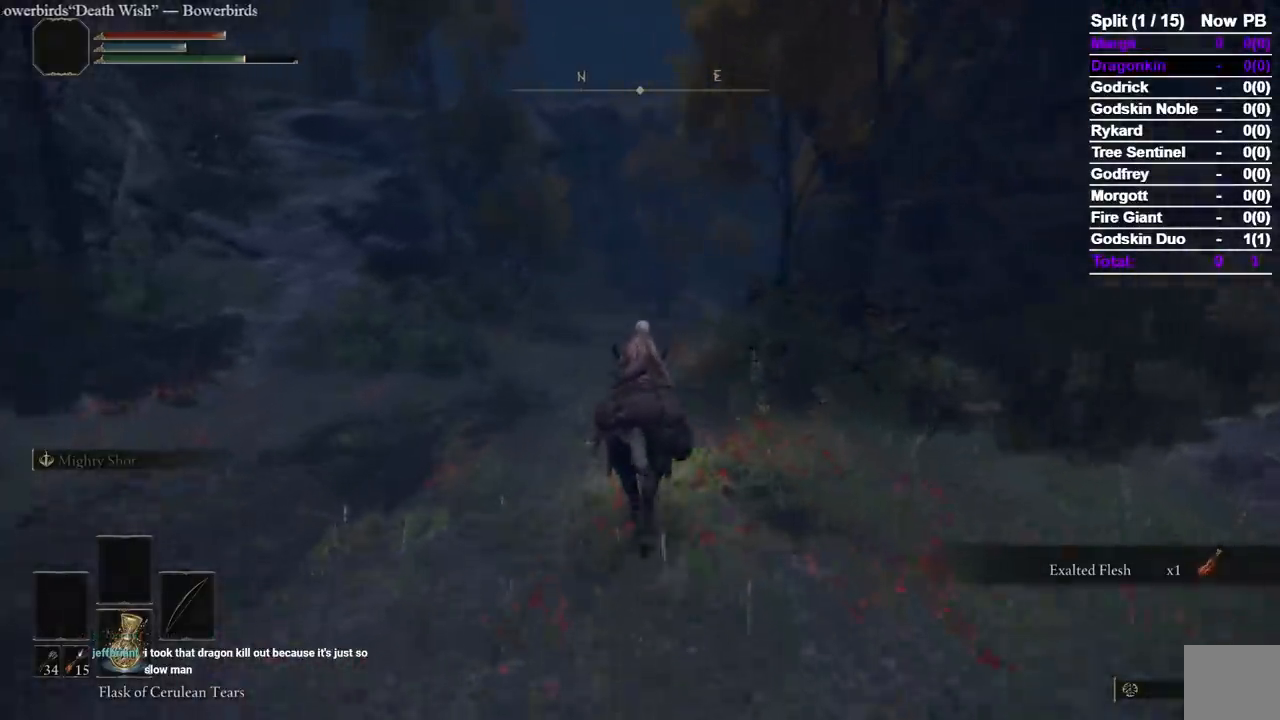
{"dt_ms": 500, "buttons": ["B"], "left_stick": "up", "right_stick": "center", "events": [[400, "B", "down"]]}
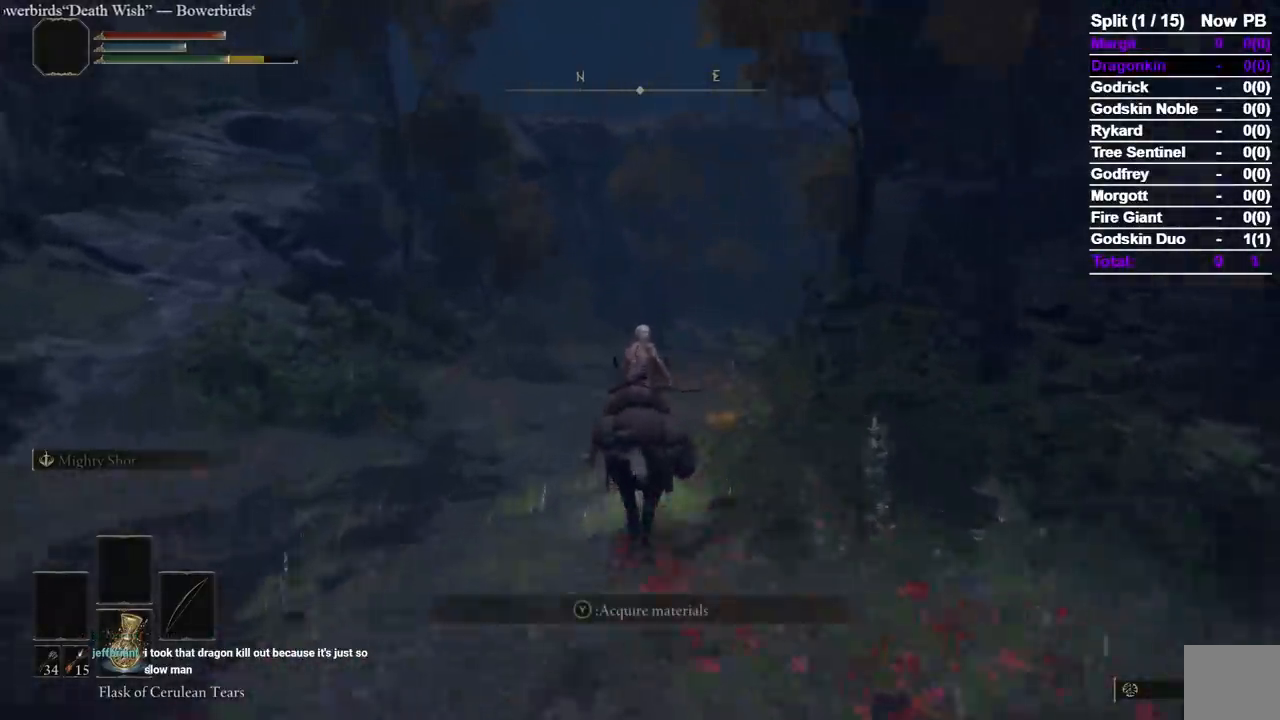
{"dt_ms": 500, "buttons": [], "left_stick": "up", "right_stick": "down-right", "events": [[67, "B", "up"], [100, "right_stick", "down-right"], [333, "Y", "down"], [500, "Y", "up"]]}
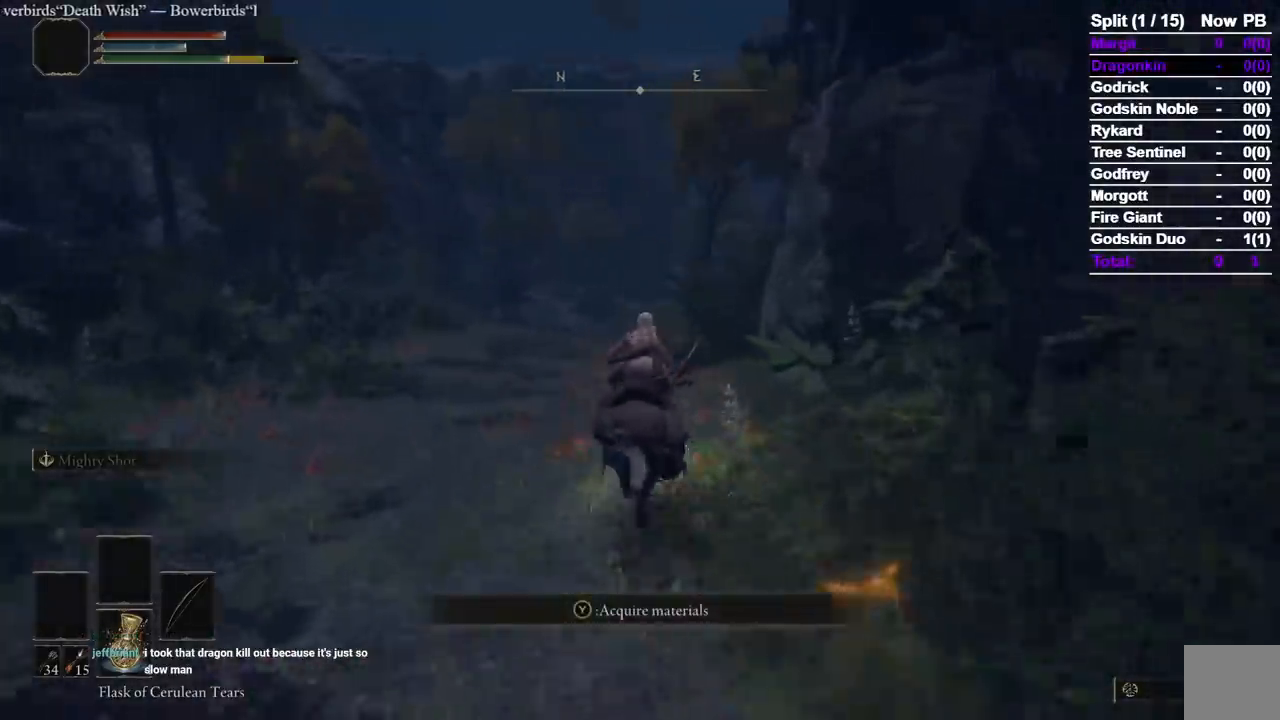
{"dt_ms": 500, "buttons": [], "left_stick": "up", "right_stick": "down-right", "events": []}
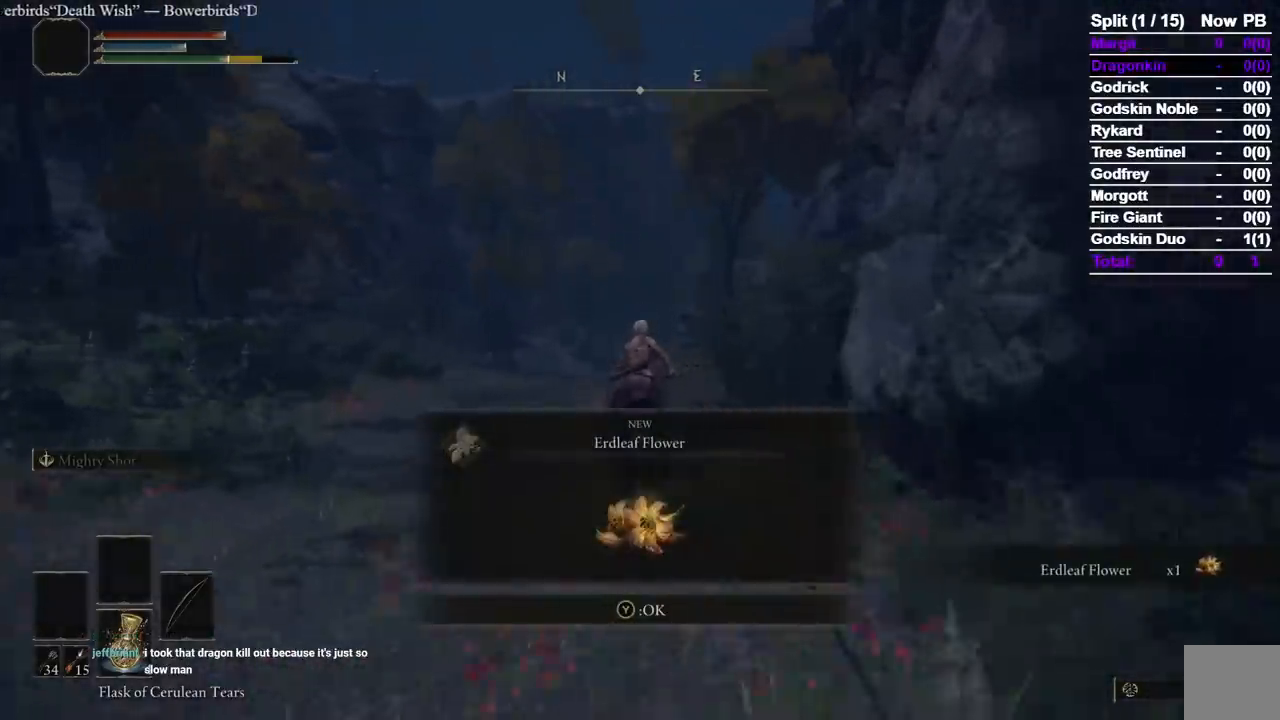
{"dt_ms": 500, "buttons": [], "left_stick": "up", "right_stick": "center", "events": [[67, "right_stick", "center"]]}
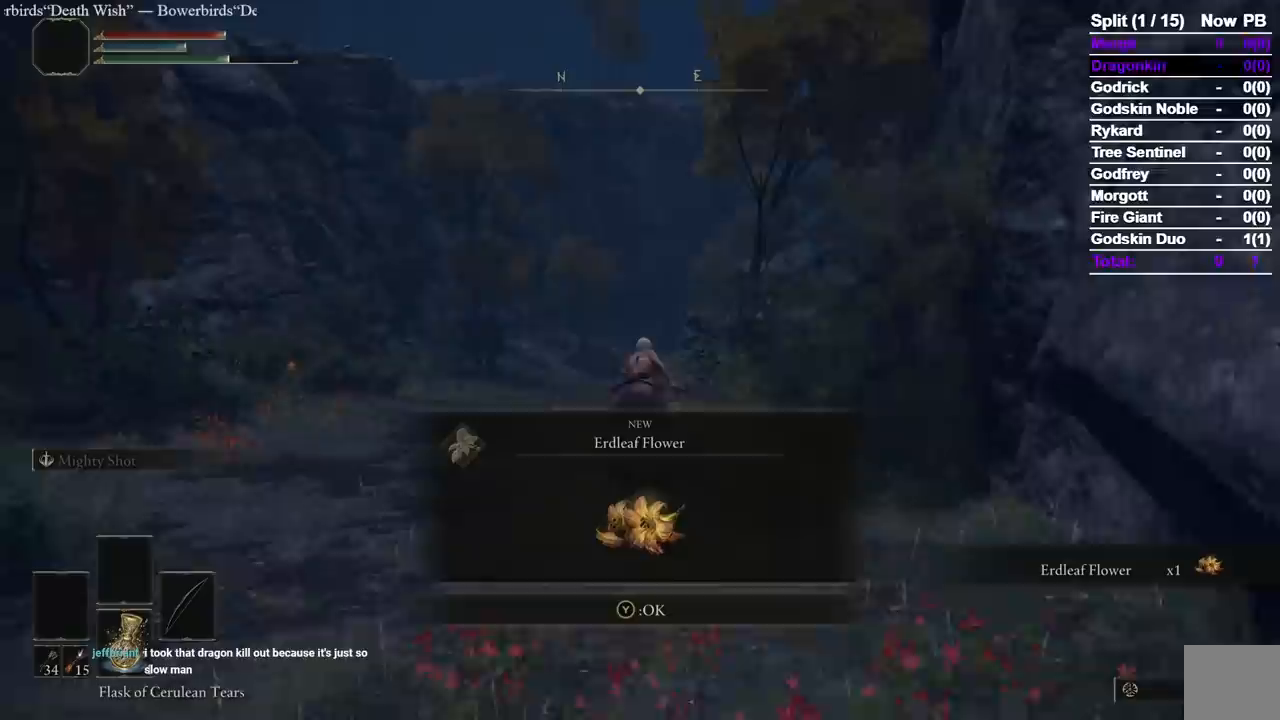
{"dt_ms": 500, "buttons": ["B"], "left_stick": "up", "right_stick": "center", "events": [[150, "Y", "down"], [200, "Y", "up"], [500, "B", "down"]]}
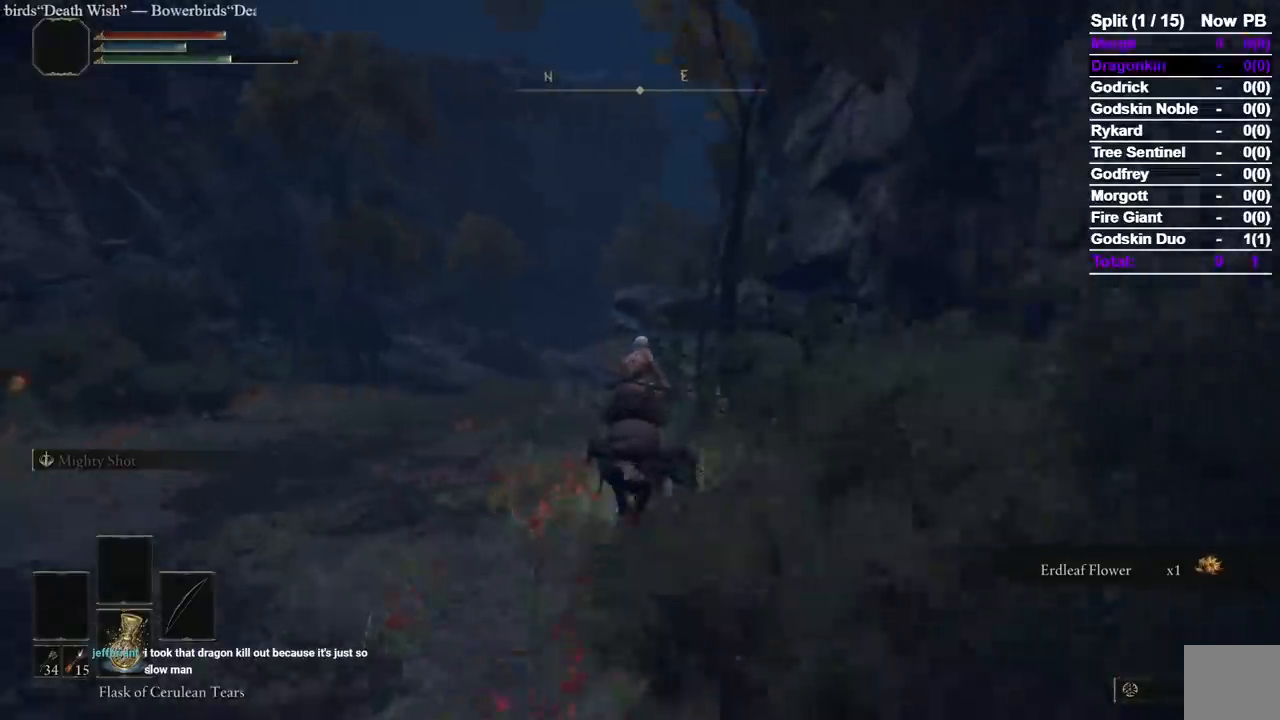
{"dt_ms": 500, "buttons": [], "left_stick": "up", "right_stick": "center", "events": [[100, "B", "up"]]}
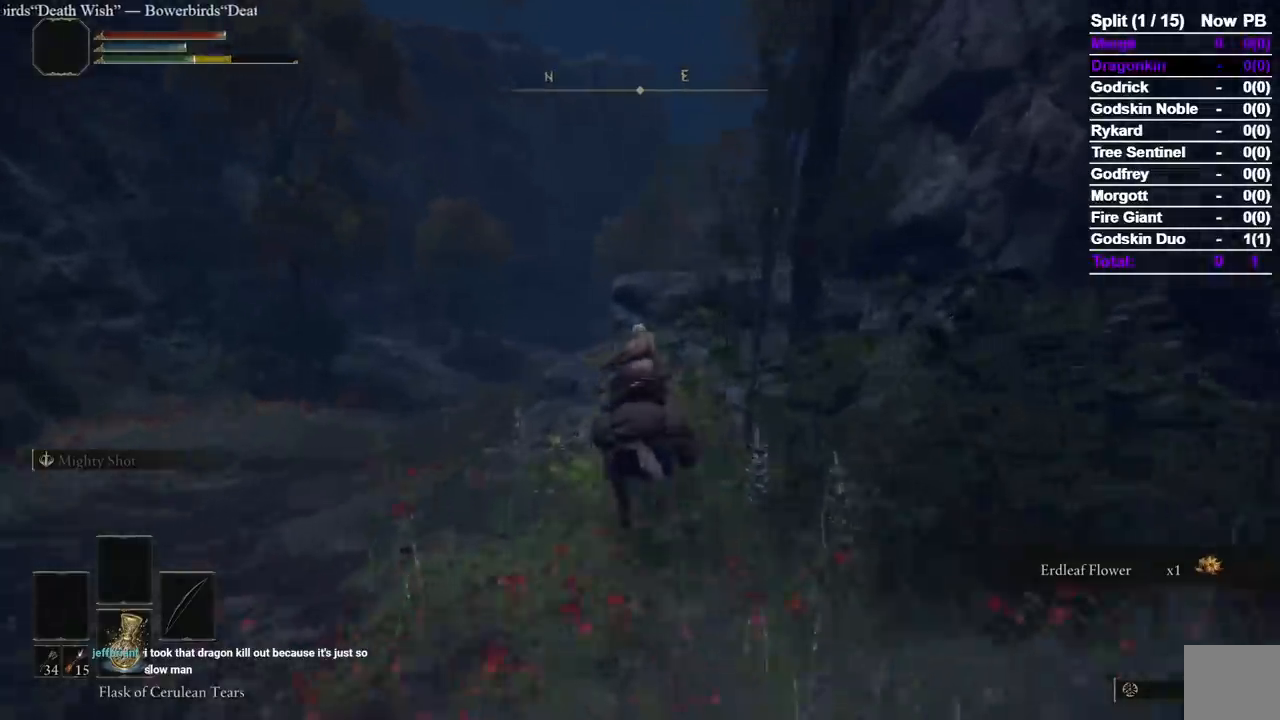
{"dt_ms": 500, "buttons": [], "left_stick": "up", "right_stick": "center", "events": []}
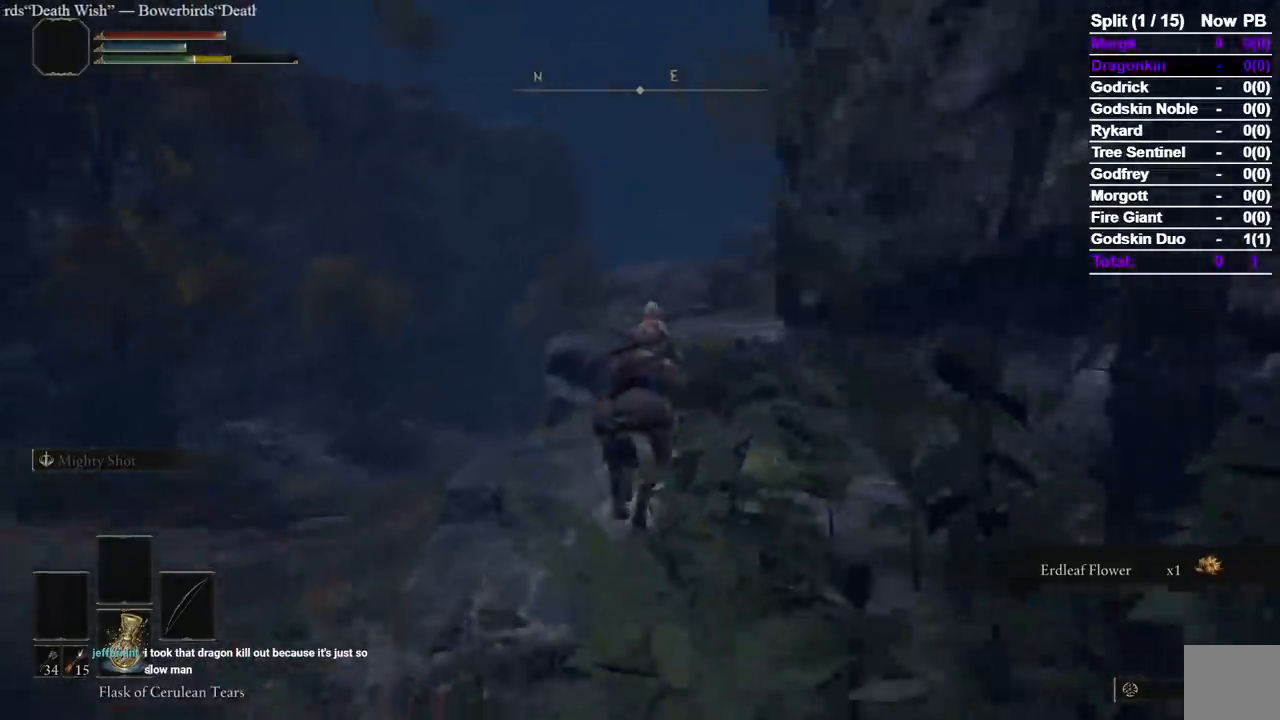
{"dt_ms": 500, "buttons": [], "left_stick": "up", "right_stick": "down-right"}
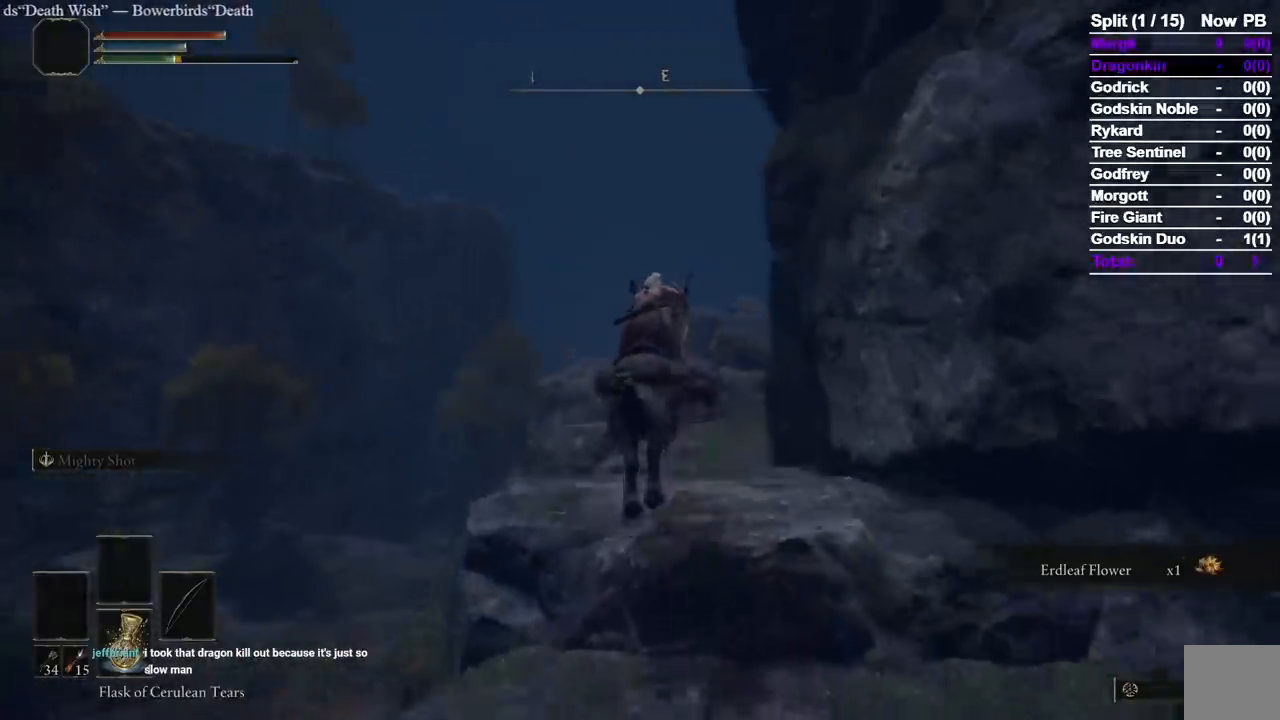
{"dt_ms": 500, "buttons": [], "left_stick": "up", "right_stick": "down-right", "events": [[317, "B", "down"], [400, "B", "up"]]}
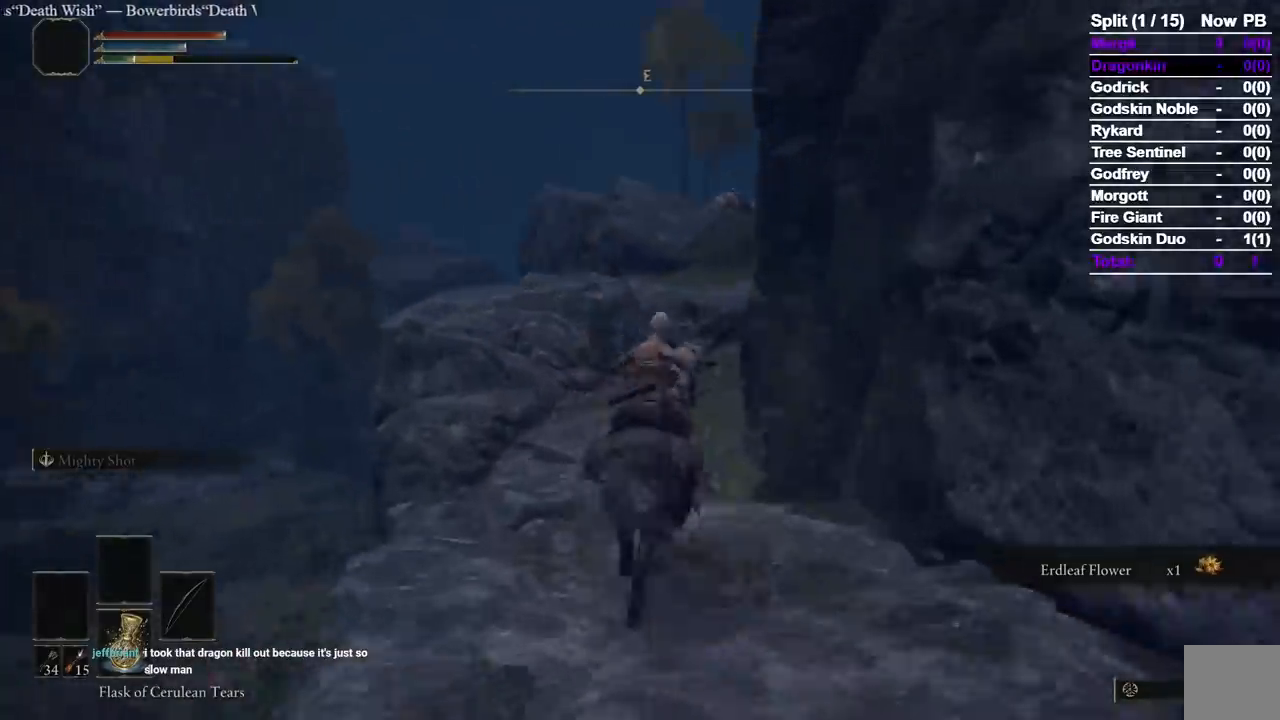
{"dt_ms": 500, "buttons": [], "left_stick": "up", "right_stick": "down-right", "events": []}
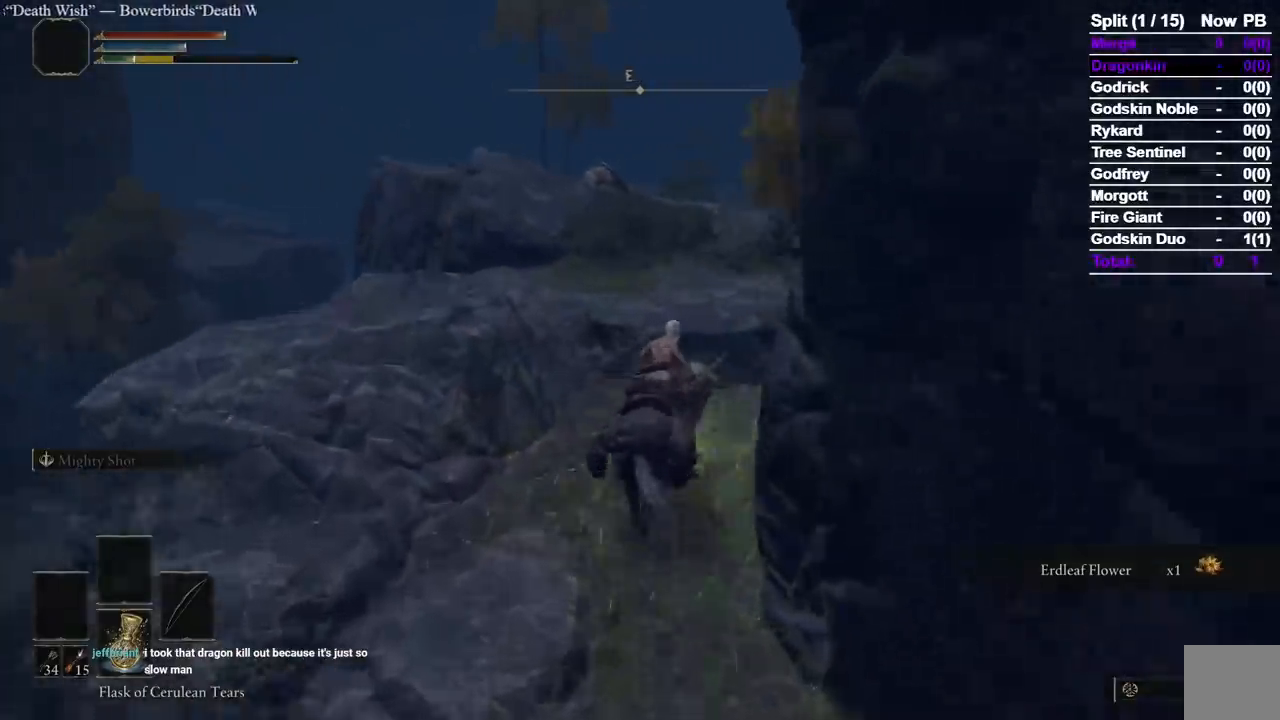
{"dt_ms": 500, "buttons": [], "left_stick": "up", "right_stick": "center", "events": [[117, "right_stick", "center"]]}
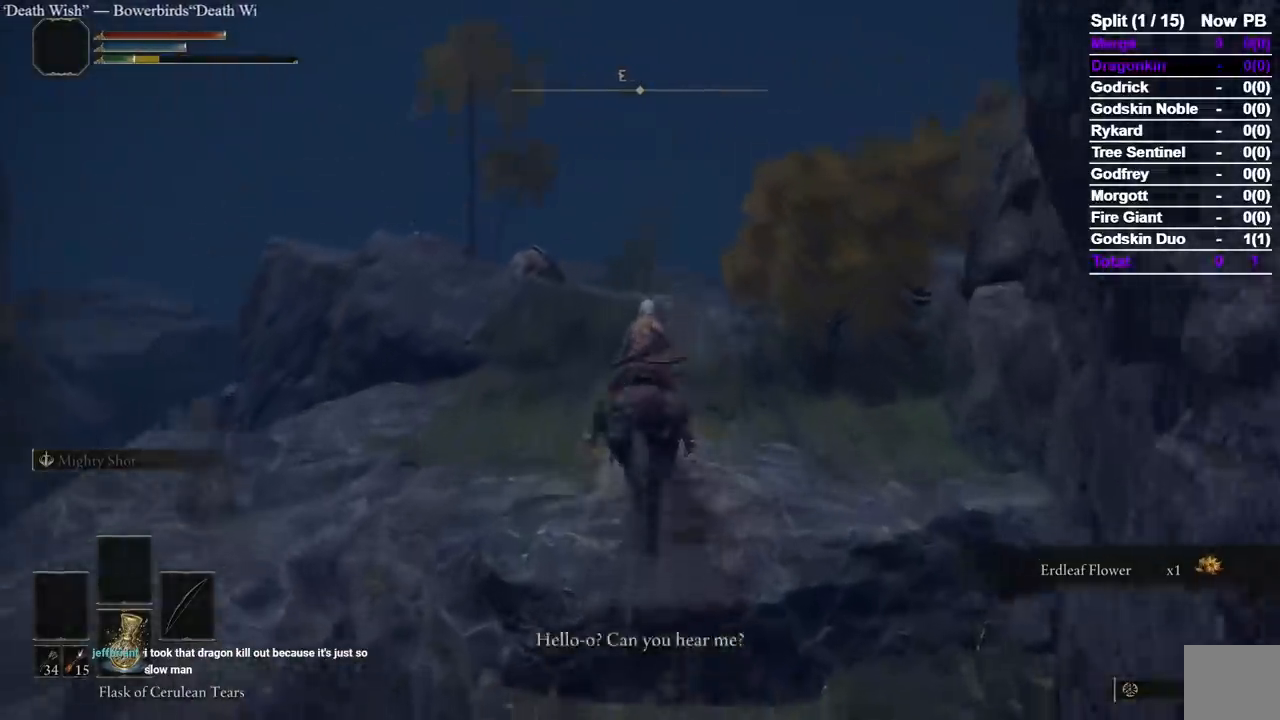
{"dt_ms": 500, "buttons": [], "left_stick": "up", "right_stick": "center"}
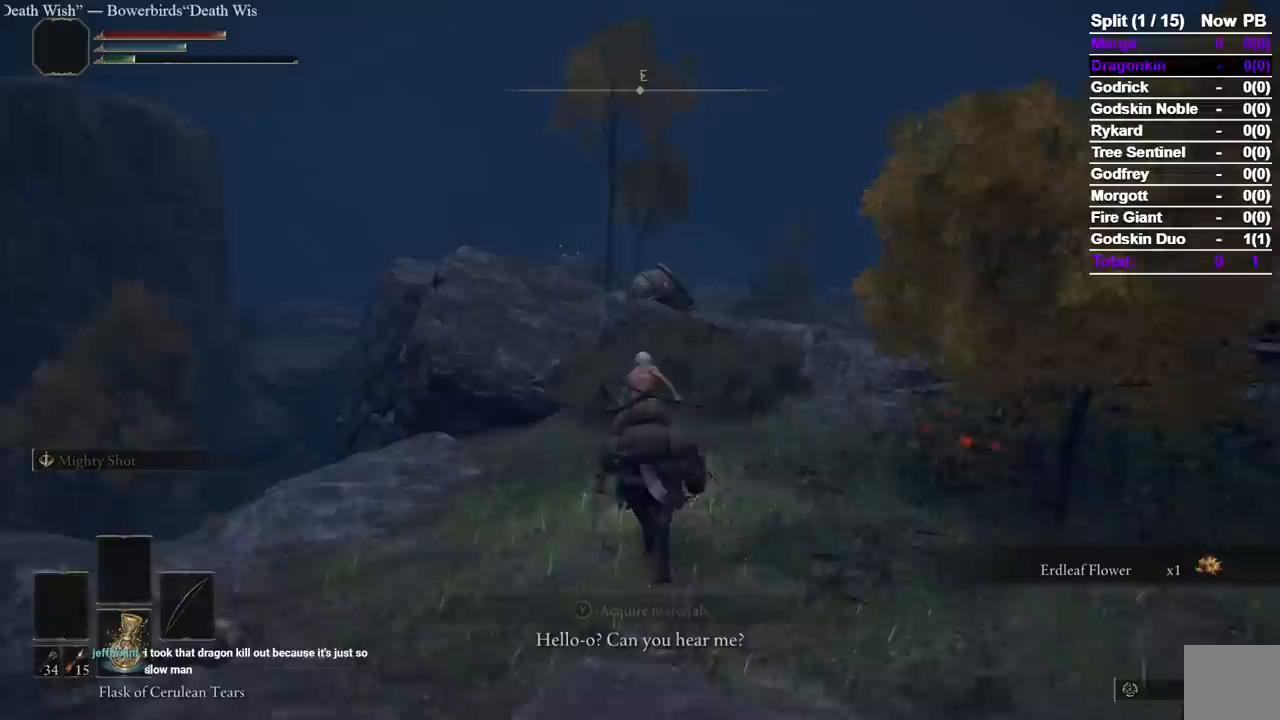
{"dt_ms": 500, "buttons": [], "left_stick": "up", "right_stick": "center", "events": []}
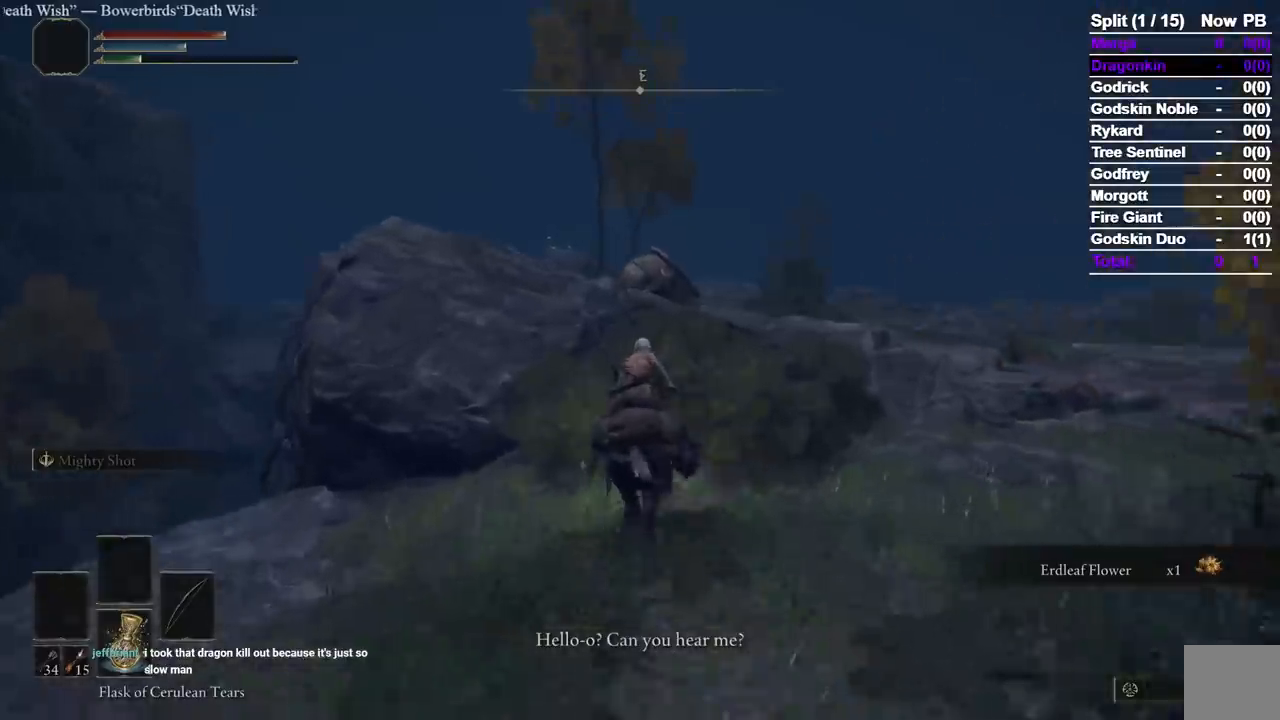
{"dt_ms": 500, "buttons": ["A"], "left_stick": "up", "right_stick": "center"}
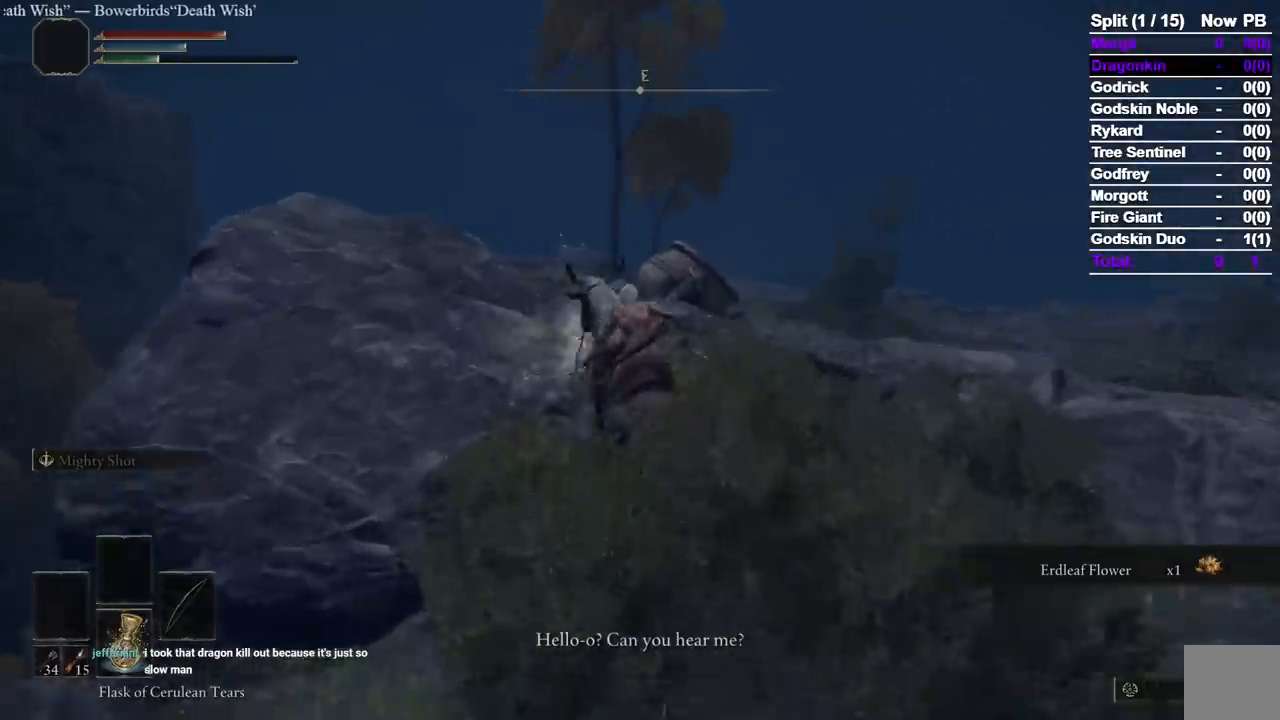
{"dt_ms": 500, "buttons": ["A"], "left_stick": "up", "right_stick": "center"}
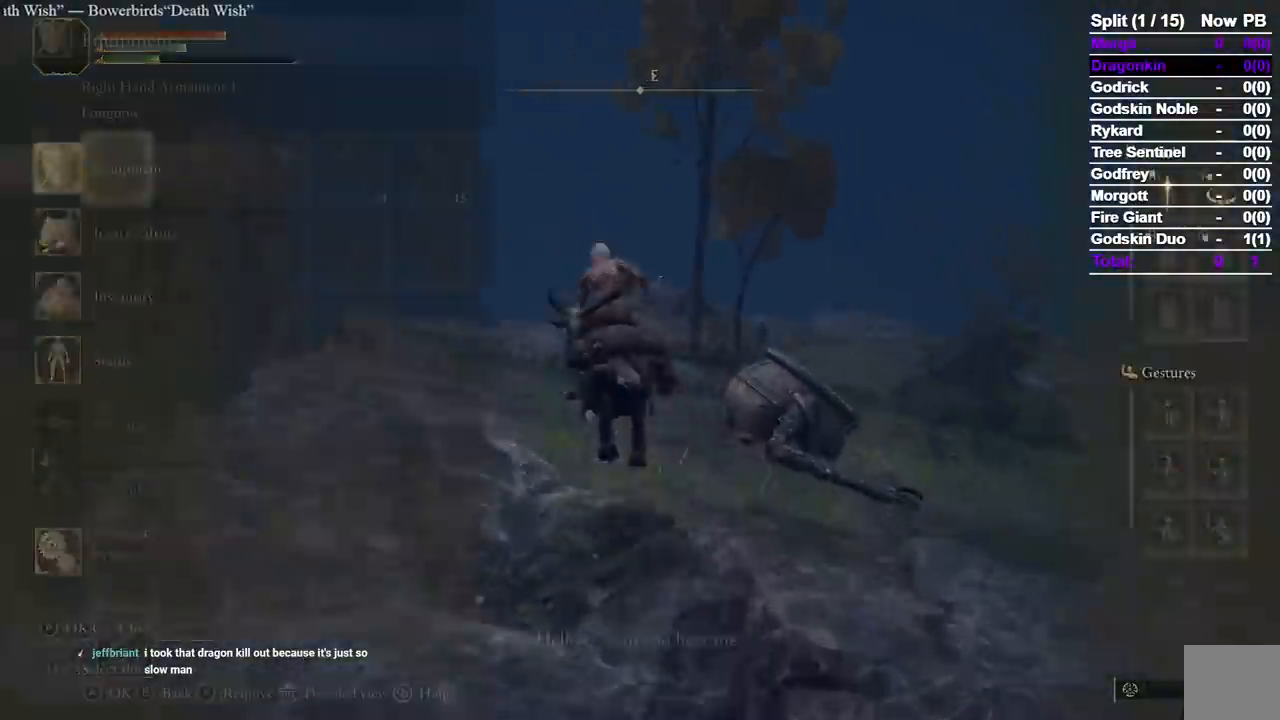
{"dt_ms": 500, "buttons": [], "left_stick": "up", "right_stick": "center", "events": [[17, "A", "up"], [83, "DPAD_RIGHT", "down"], [233, "DPAD_RIGHT", "up"]]}
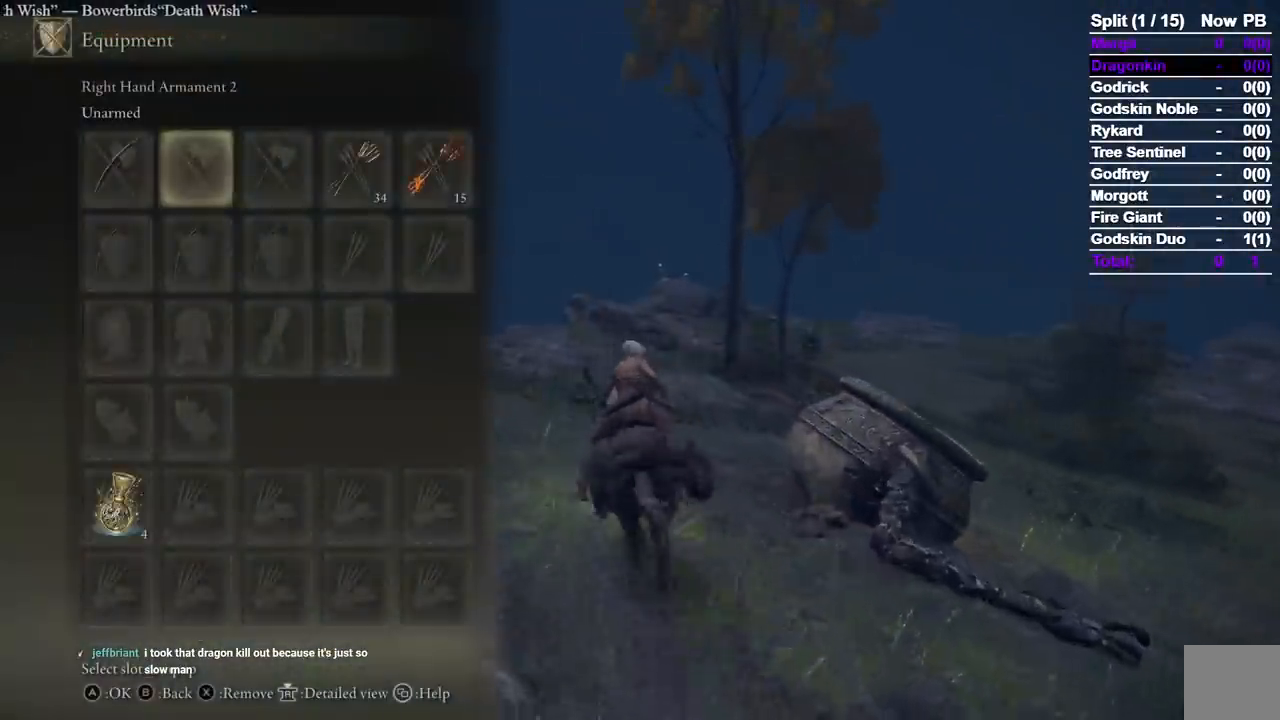
{"dt_ms": 500, "buttons": ["A", "START"], "left_stick": "center", "right_stick": "center", "events": [[17, "left_stick", "center"], [100, "A", "down"], [500, "START", "down"]]}
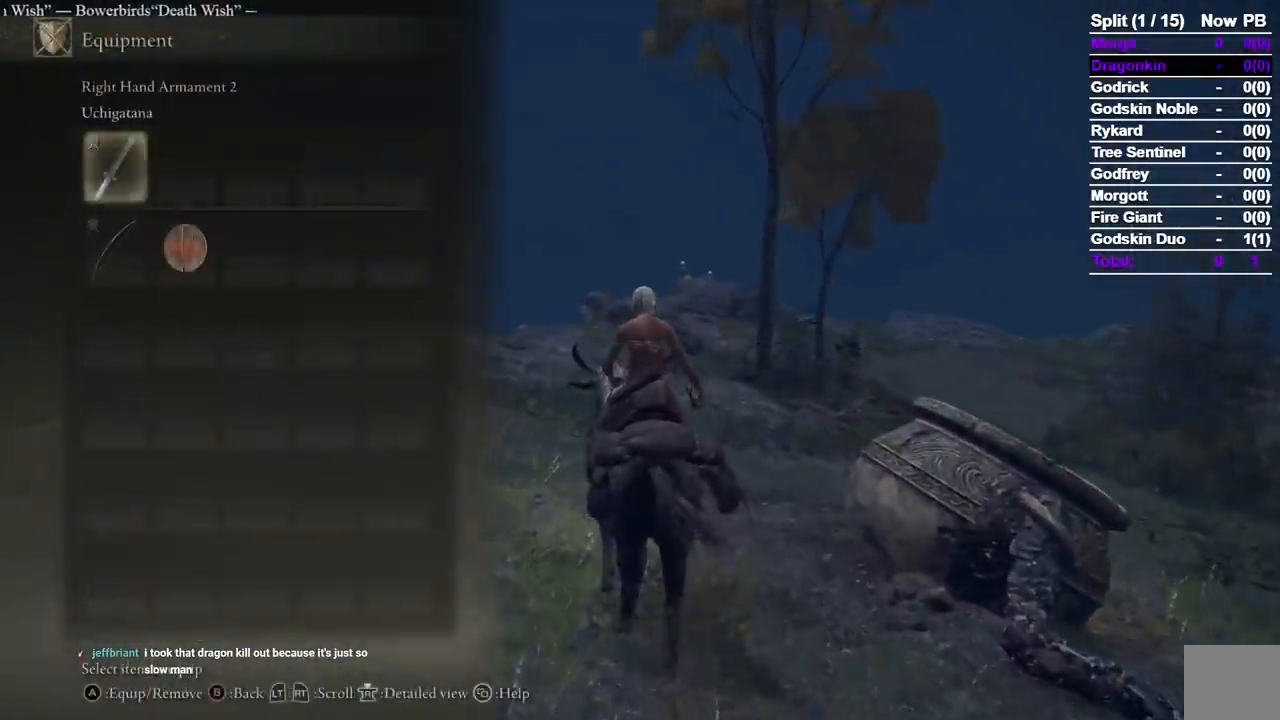
{"dt_ms": 500, "buttons": ["L3"], "left_stick": "center", "right_stick": "right", "events": [[17, "A", "up"], [150, "START", "up"], [317, "L3", "down"], [367, "right_stick", "right"], [450, "L3", "up"], [500, "L3", "down"]]}
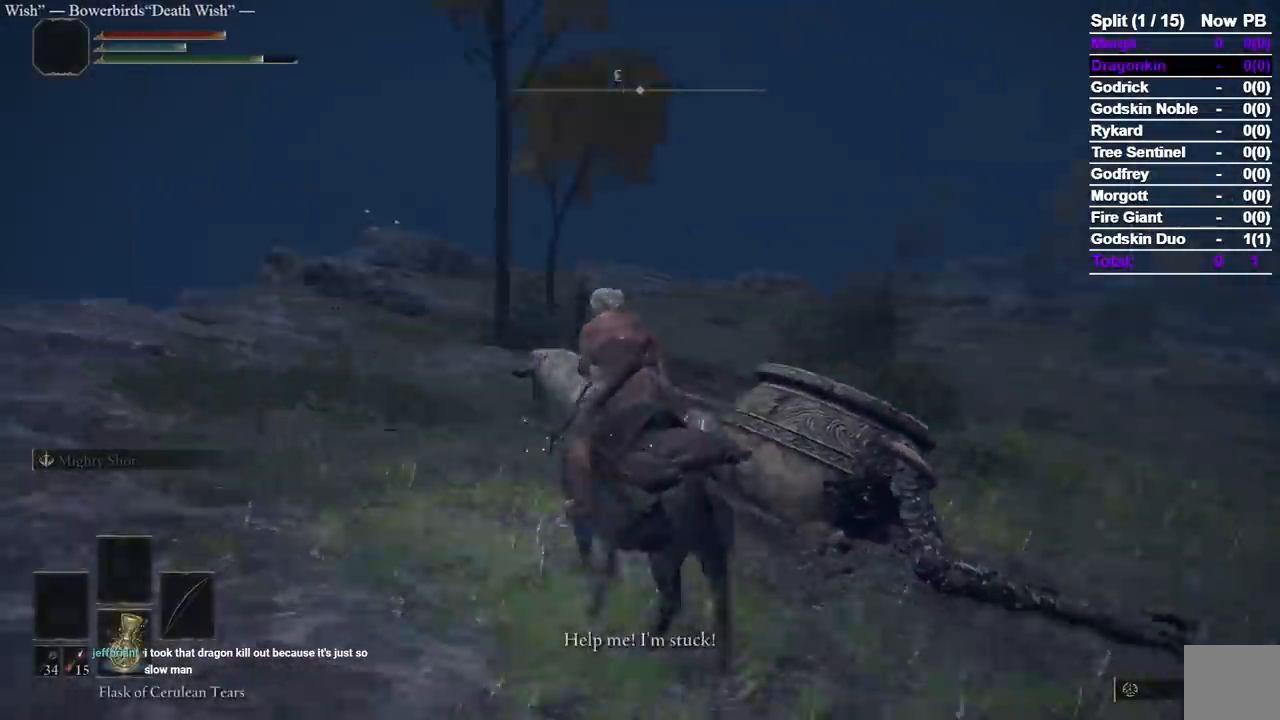
{"dt_ms": 1000, "buttons": [], "left_stick": "left", "right_stick": "center"}
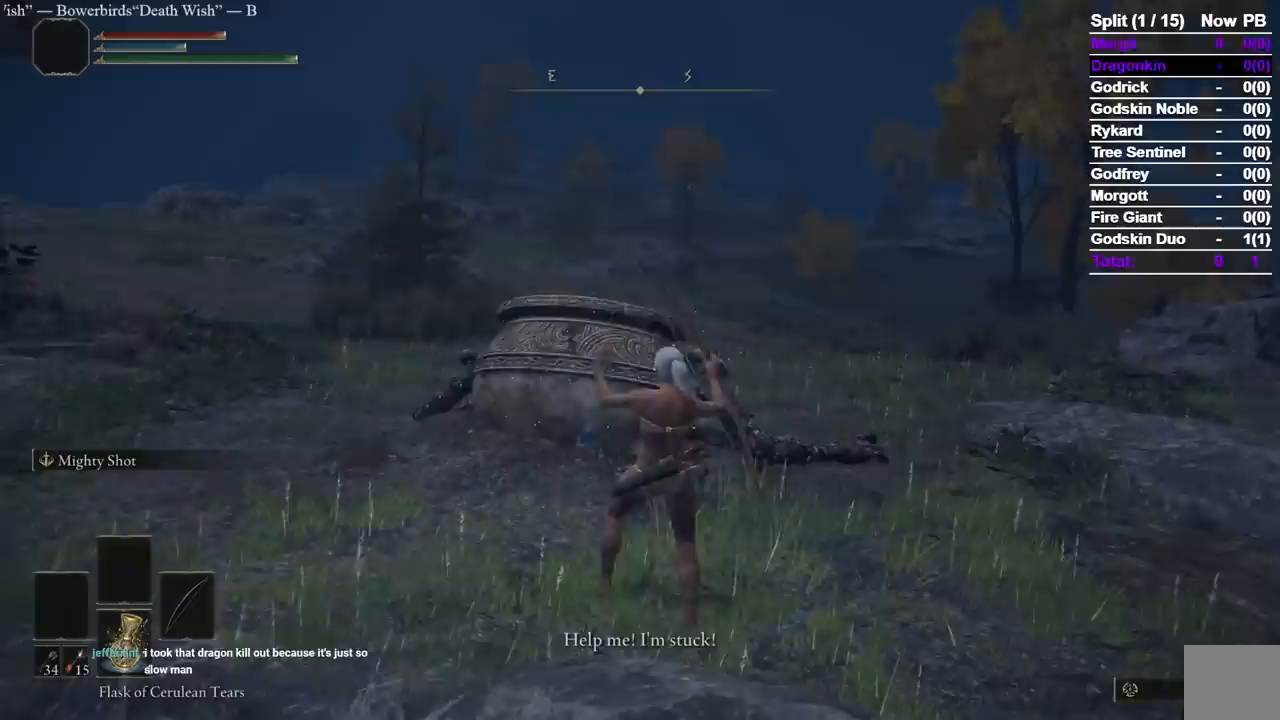
{"dt_ms": 500, "buttons": ["Y", "R1"], "left_stick": "left", "right_stick": "center", "events": [[133, "Y", "down"], [317, "R1", "down"]]}
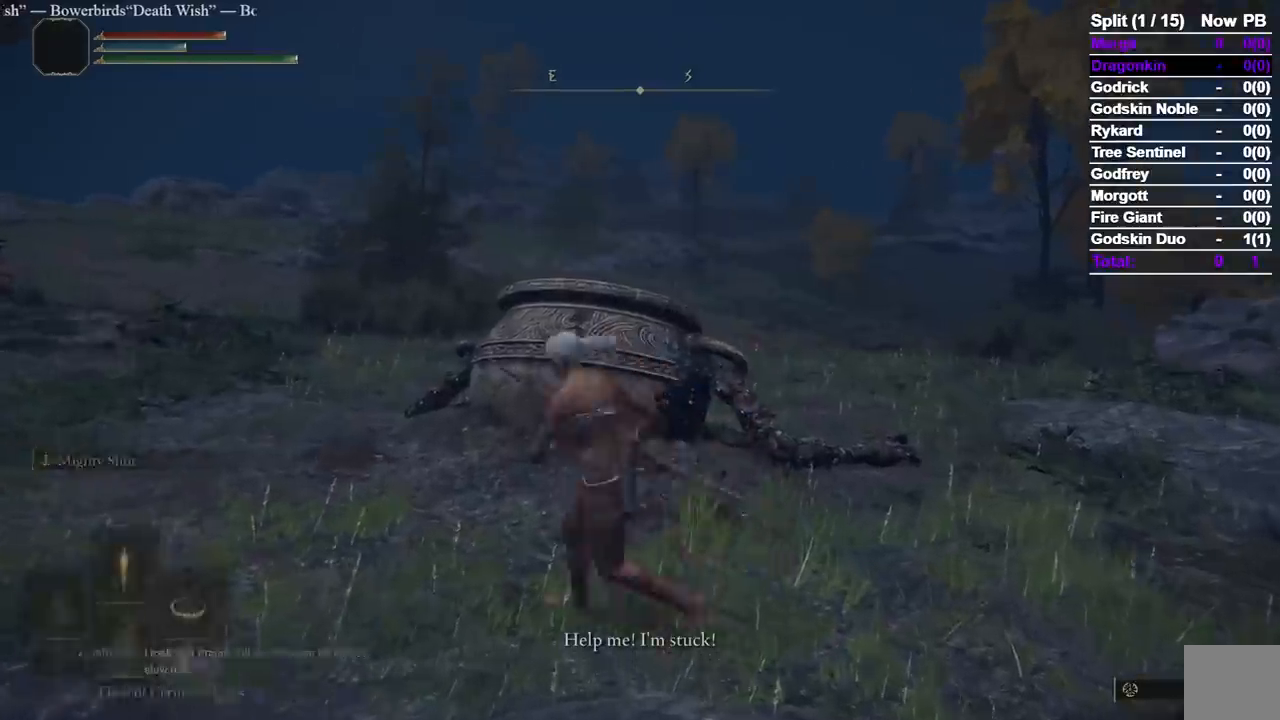
{"dt_ms": 500, "buttons": [], "left_stick": "left", "right_stick": "center", "events": [[17, "R1", "up"], [167, "right_stick", "right"], [300, "Y", "up"], [300, "right_stick", "center"]]}
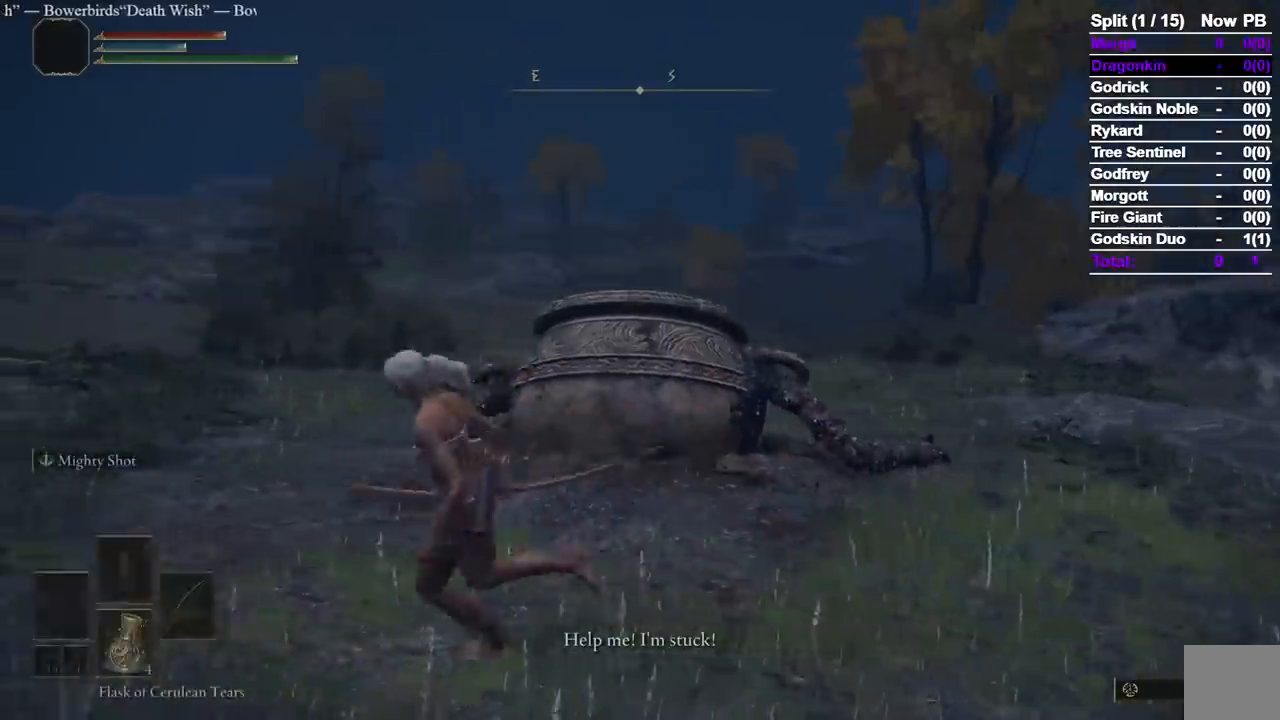
{"dt_ms": 500, "buttons": ["Y", "R1"], "left_stick": "center", "right_stick": "center", "events": [[150, "right_stick", "right"], [267, "Y", "down"], [267, "right_stick", "center"], [350, "left_stick", "center"], [367, "R1", "down"]]}
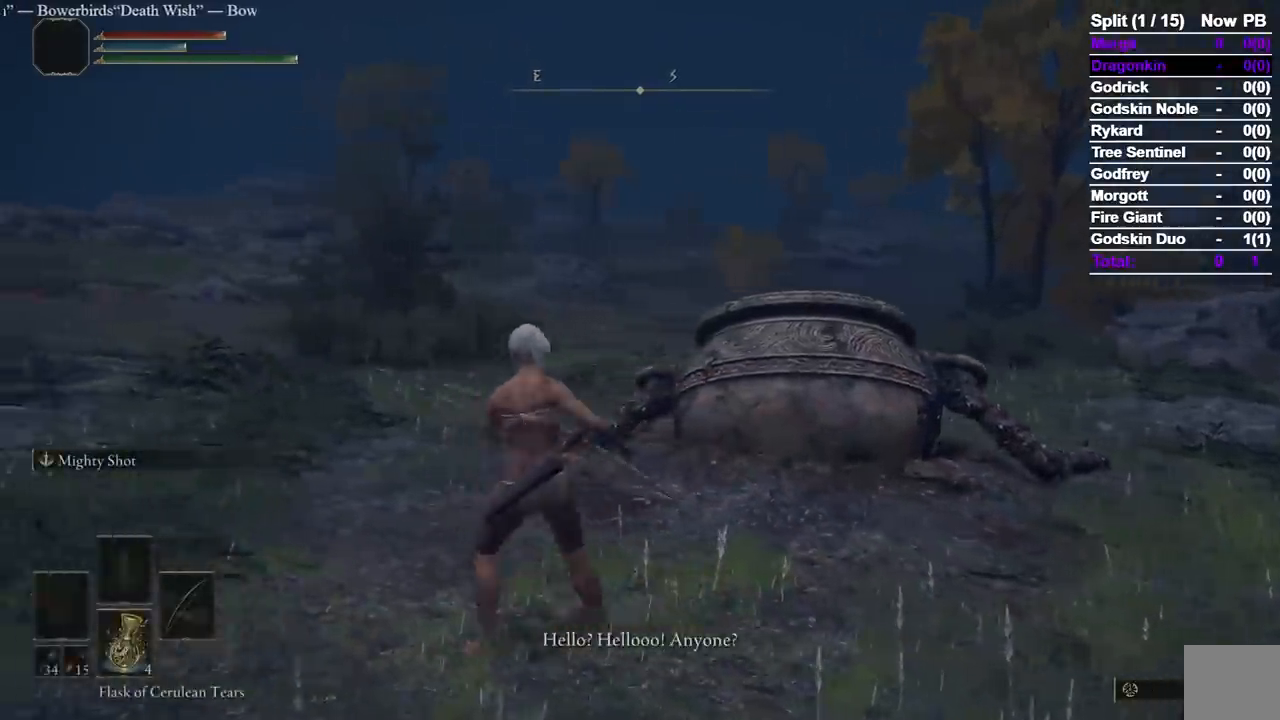
{"dt_ms": 500, "buttons": ["R1"], "left_stick": "center", "right_stick": "center", "events": [[67, "R1", "up"], [83, "Y", "up"], [117, "R3", "down"], [250, "R3", "up"], [400, "R1", "down"]]}